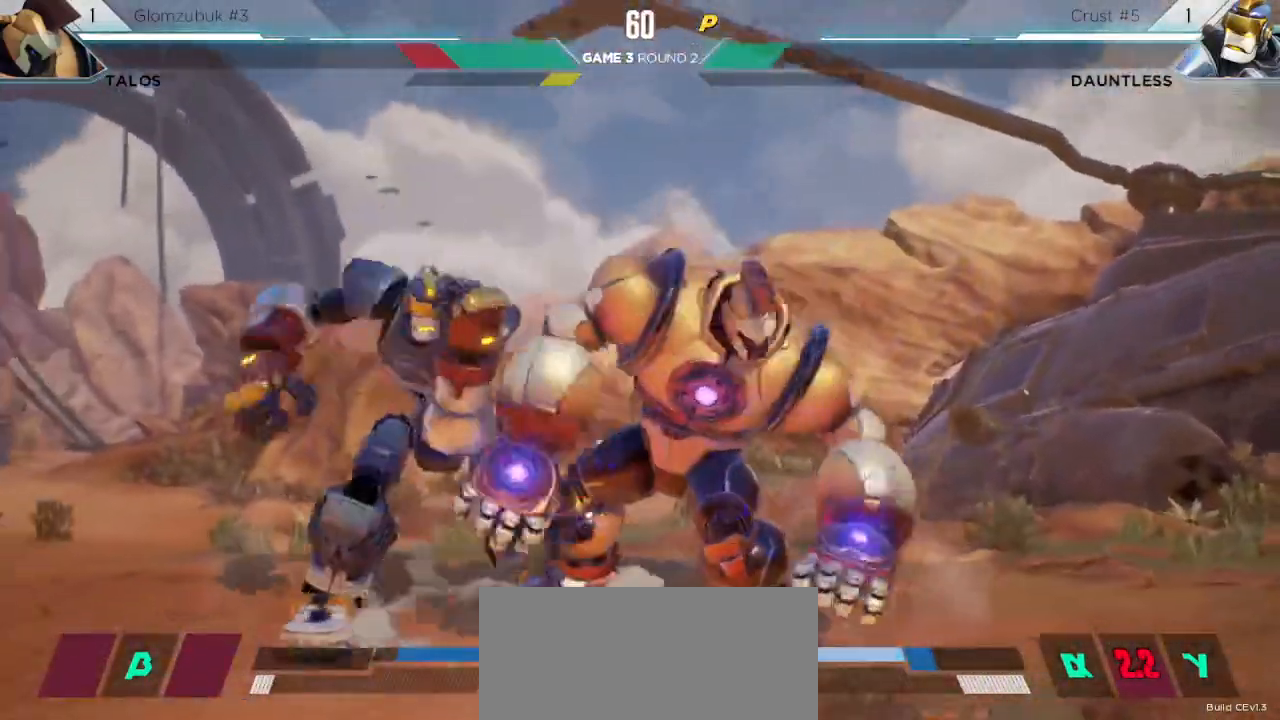
Gameplay with keyboard; each line is a JSON object with the keys held at the frame after it. "events" lists presses ("down") and releases ("up") of "down", "h", "l", "left", "m", "overdrive", "right", "s1", "s2", "s3", "t" and "up" between this image and that frame as [ms after this image, input, new state], when the widget could be followed in between. No other keys are recorded. Mouse input is not recorded. Key names are as the overlay labels them; some are game actions (e.g. jump) rather than physical keys.
{"keys": ["right", "up"], "events": [[50, "s1", "down"], [250, "s1", "up"], [417, "up", "down"], [433, "right", "down"]]}
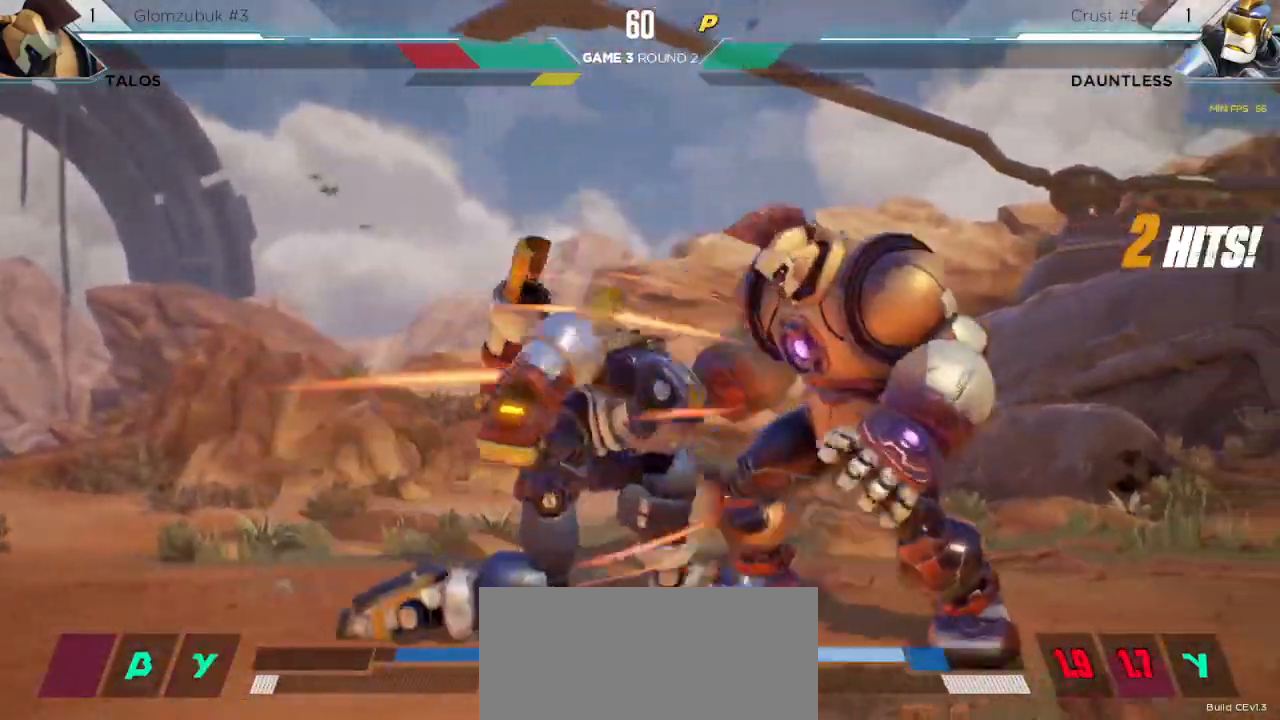
{"keys": ["right", "up"], "events": []}
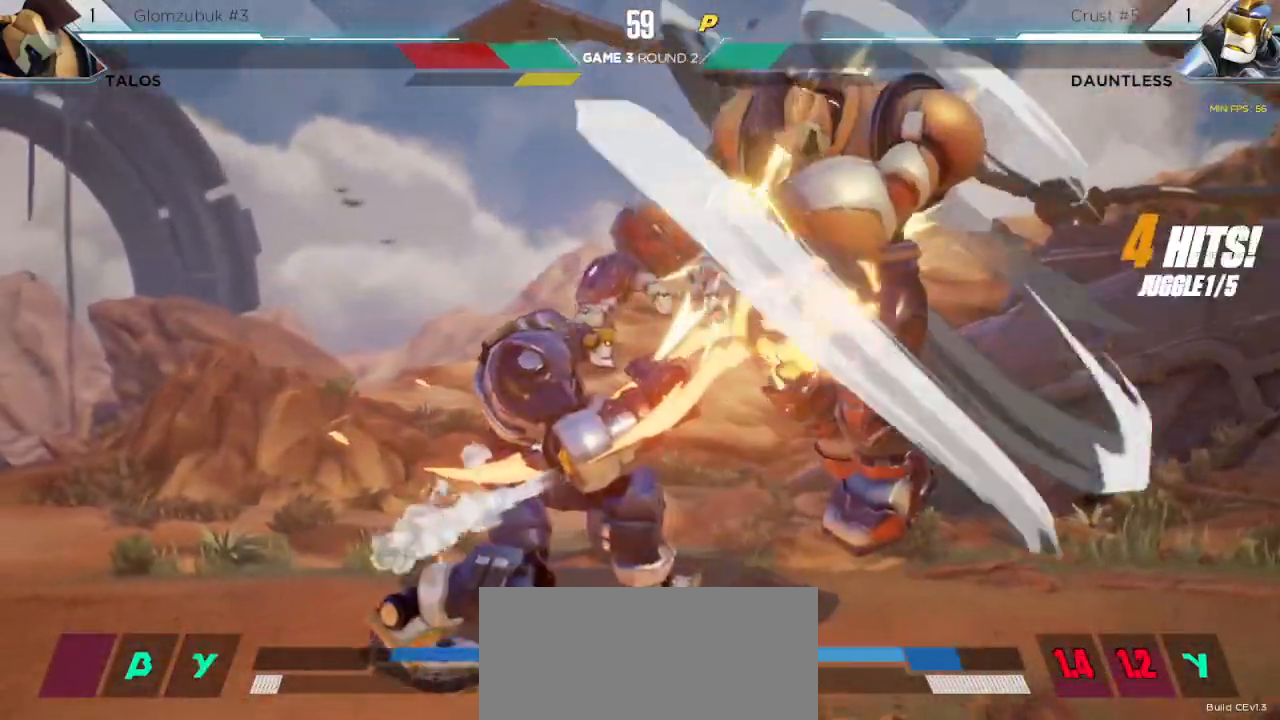
{"keys": [], "events": [[100, "right", "up"], [117, "up", "up"], [233, "left", "down"], [283, "down", "down"], [317, "left", "up"], [383, "left", "down"], [467, "down", "up"], [467, "left", "up"]]}
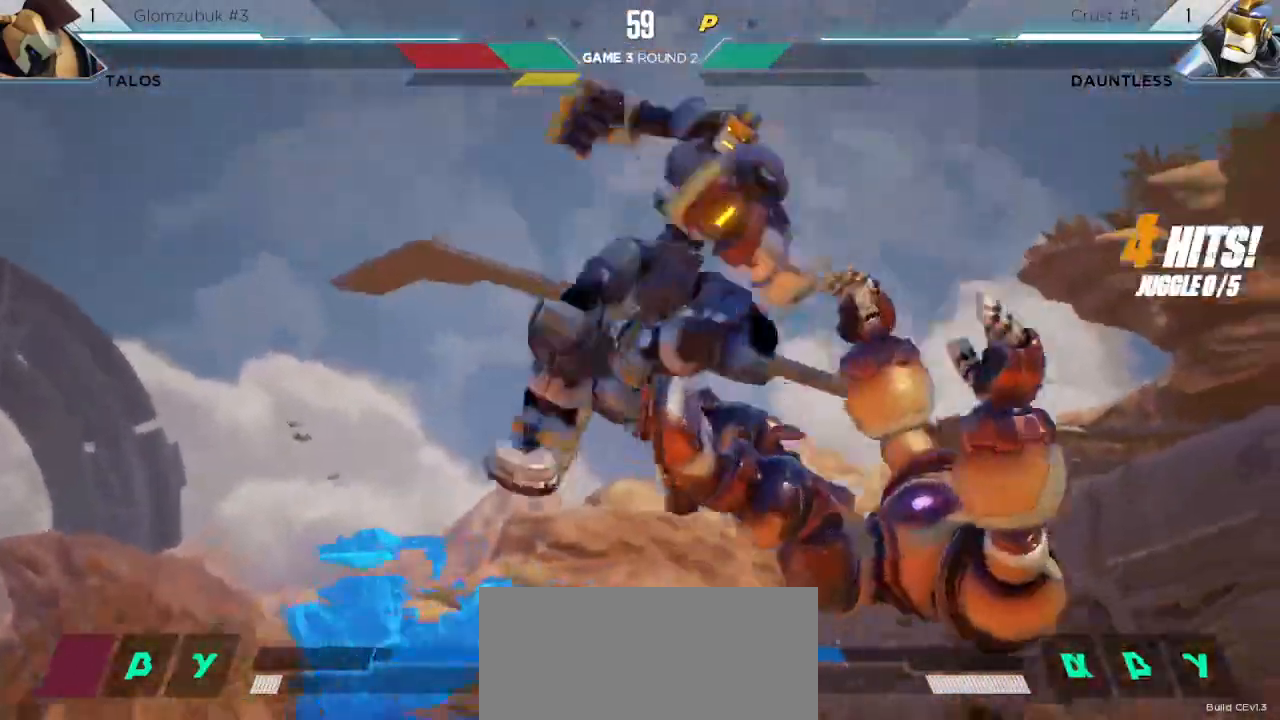
{"keys": [], "events": []}
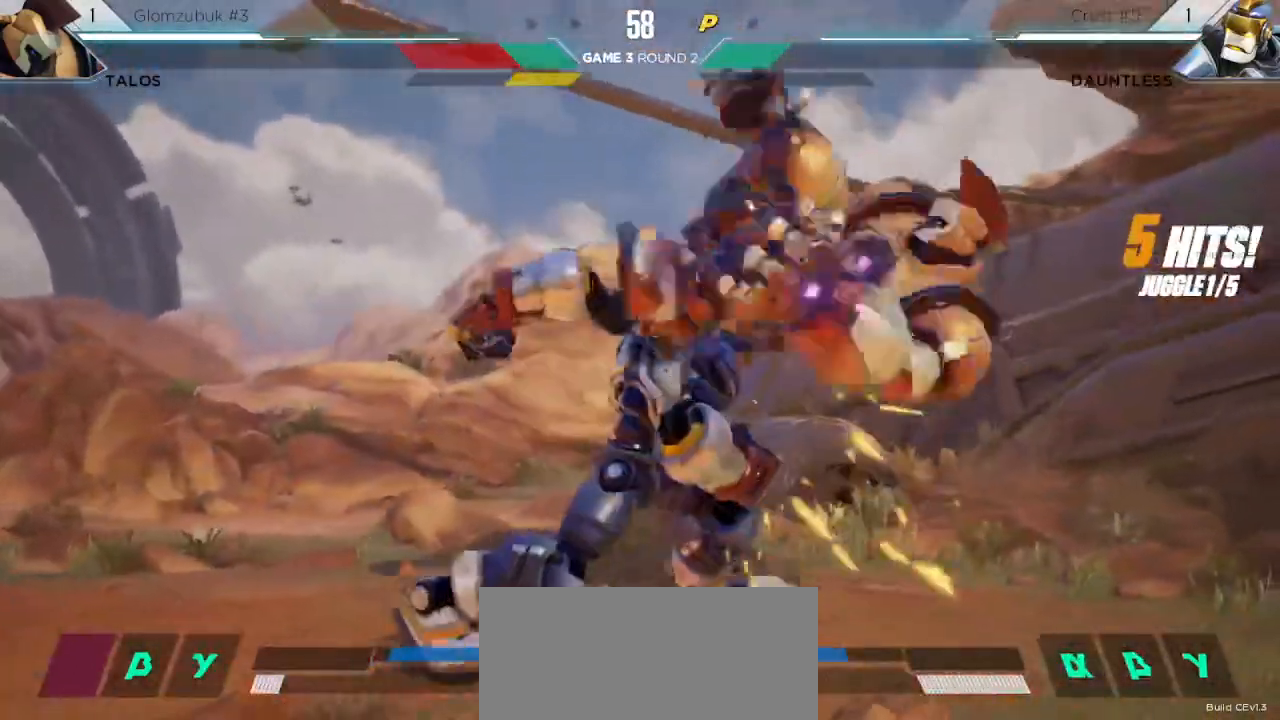
{"keys": [], "events": [[133, "s1", "down"], [350, "s1", "up"]]}
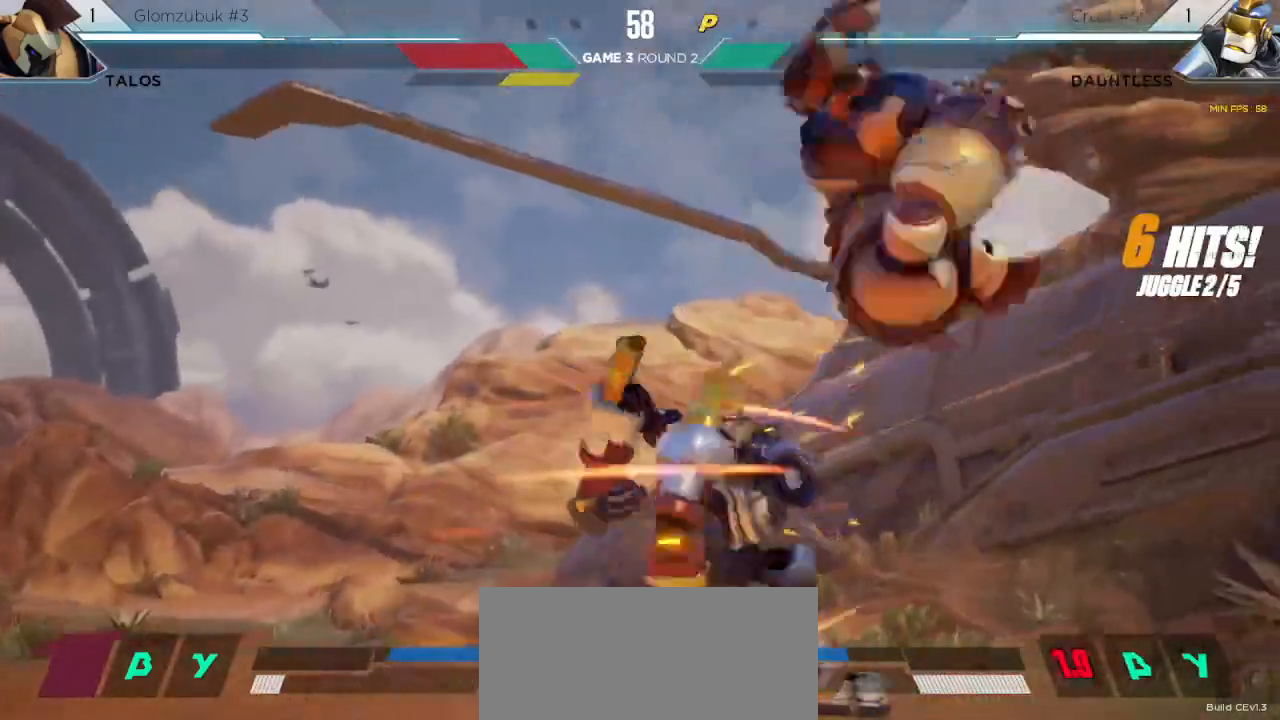
{"keys": [], "events": [[150, "s3", "down"], [300, "s3", "up"]]}
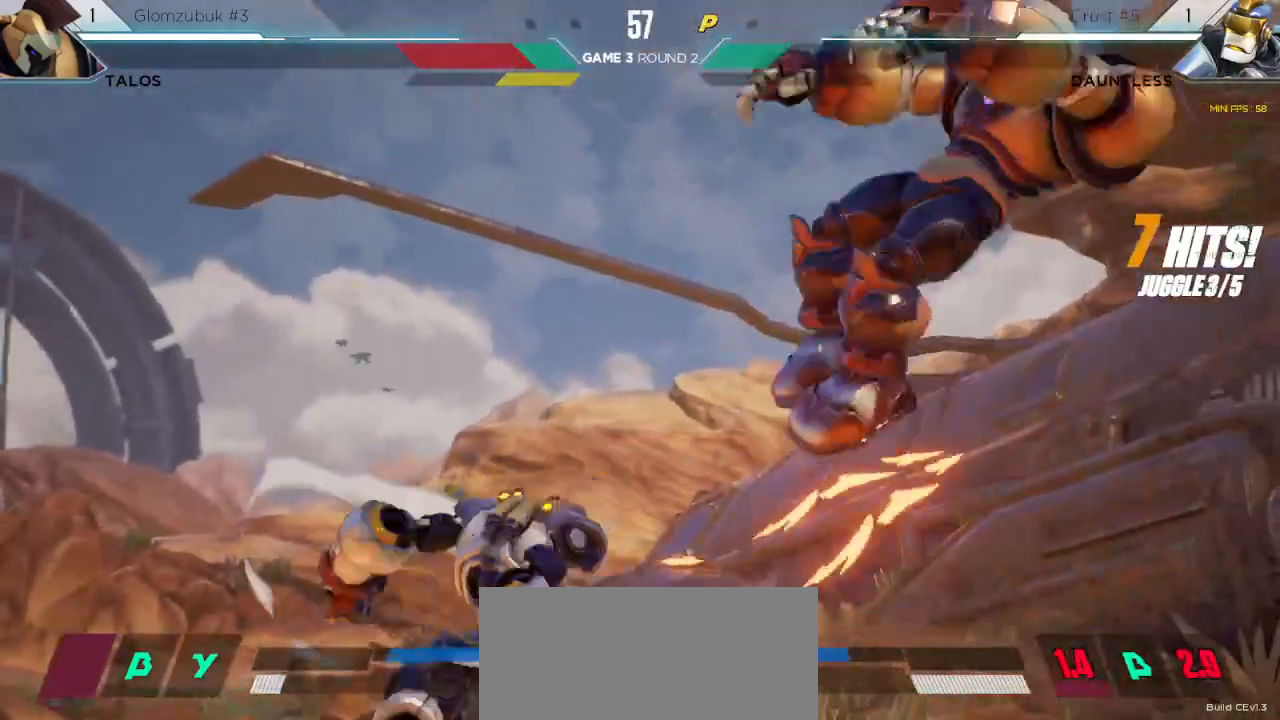
{"keys": ["s2"], "events": [[417, "s2", "down"]]}
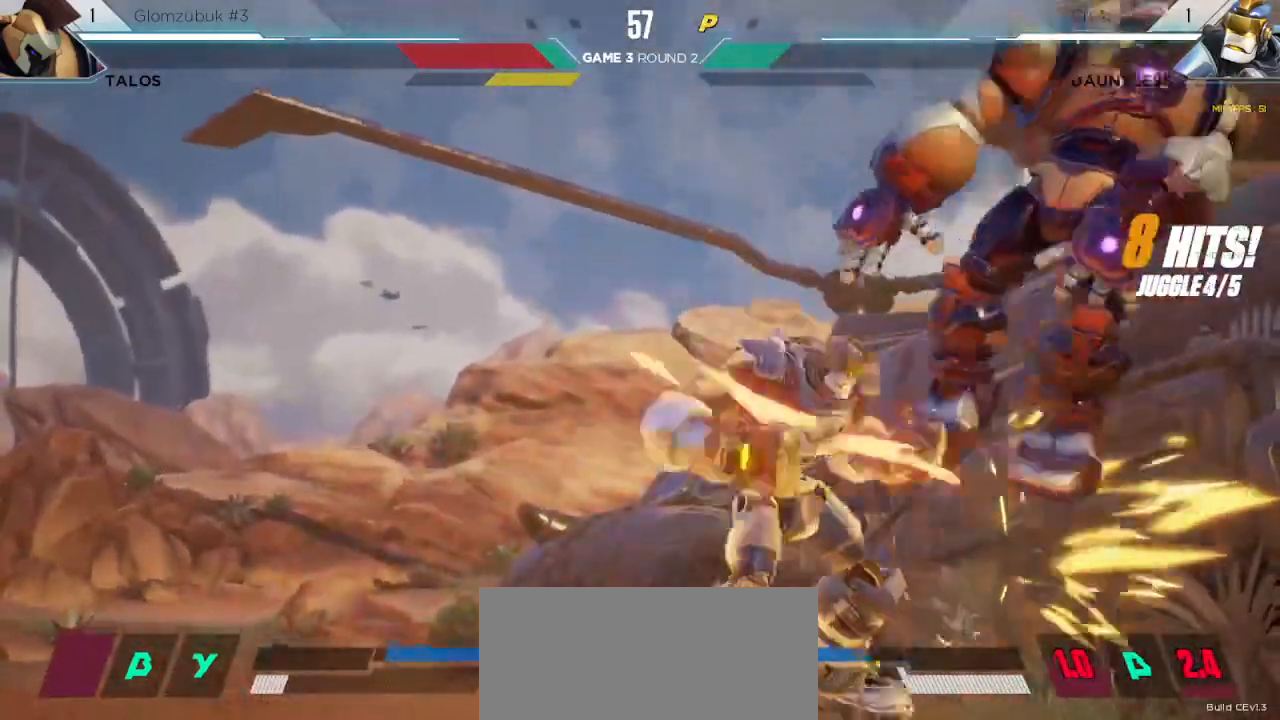
{"keys": [], "events": [[383, "s2", "up"]]}
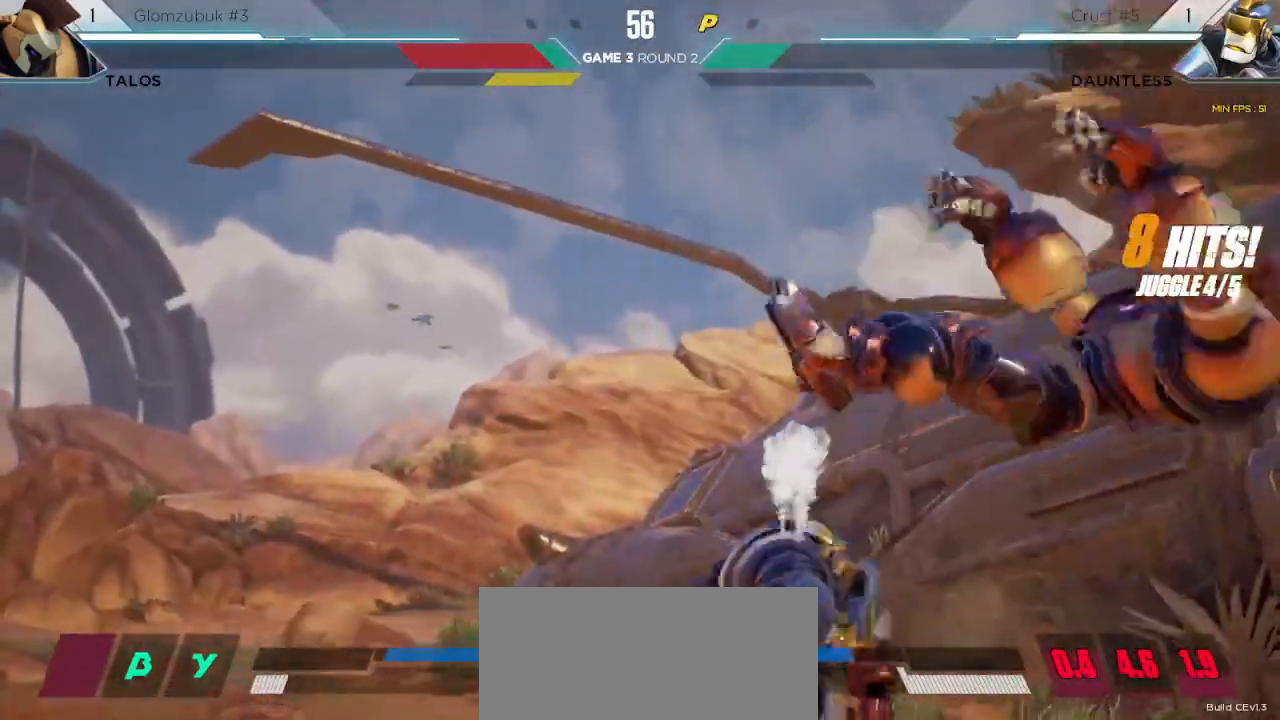
{"keys": [], "events": []}
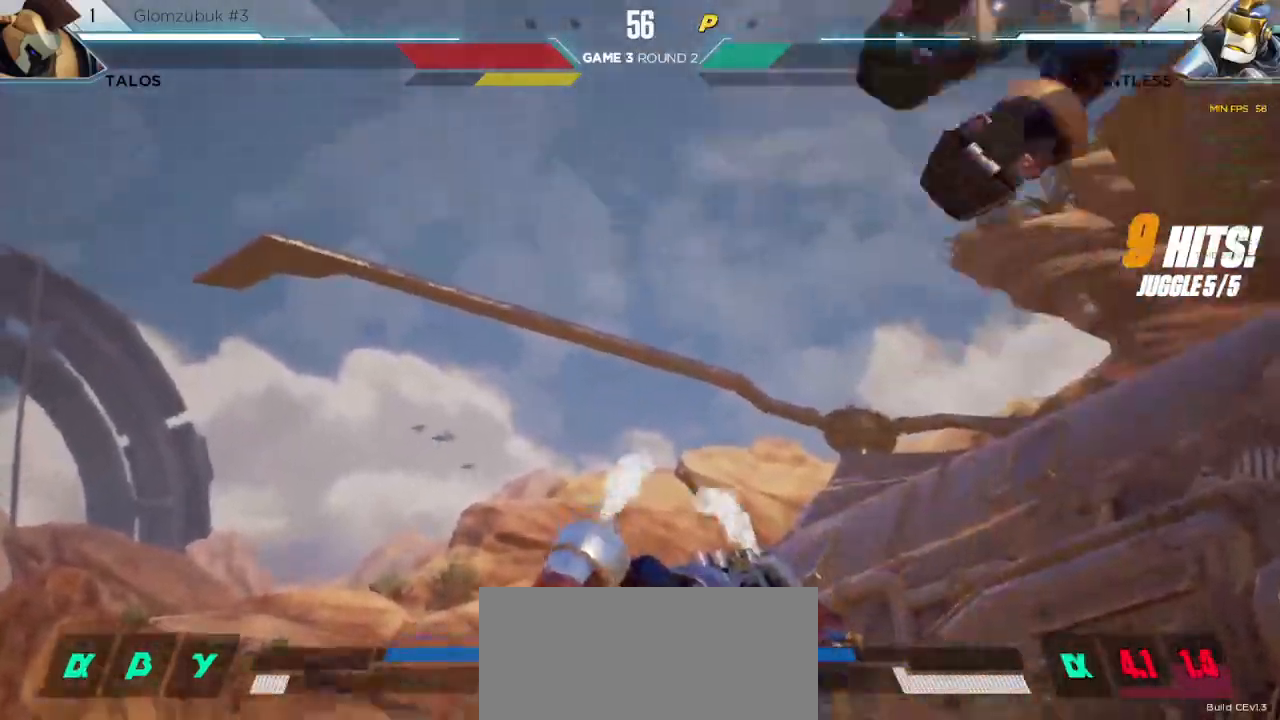
{"keys": ["right"], "events": [[250, "right", "down"], [317, "right", "up"], [367, "right", "down"]]}
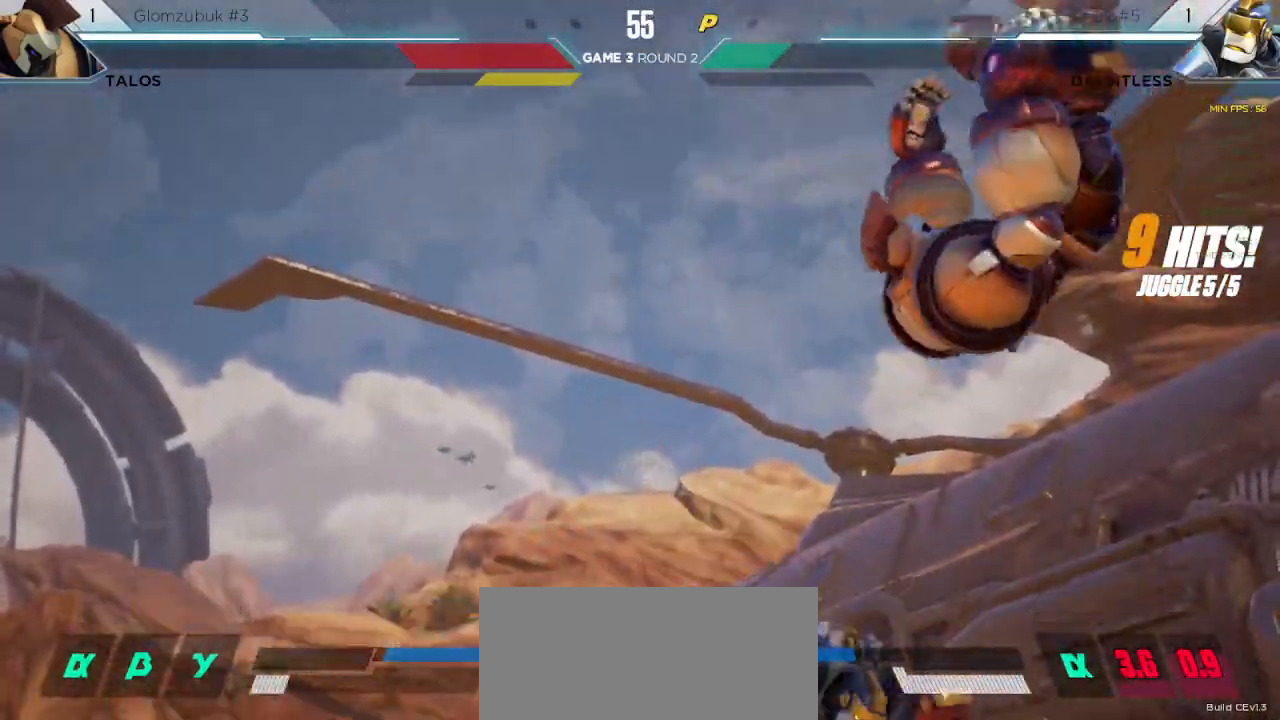
{"keys": [], "events": [[100, "right", "up"]]}
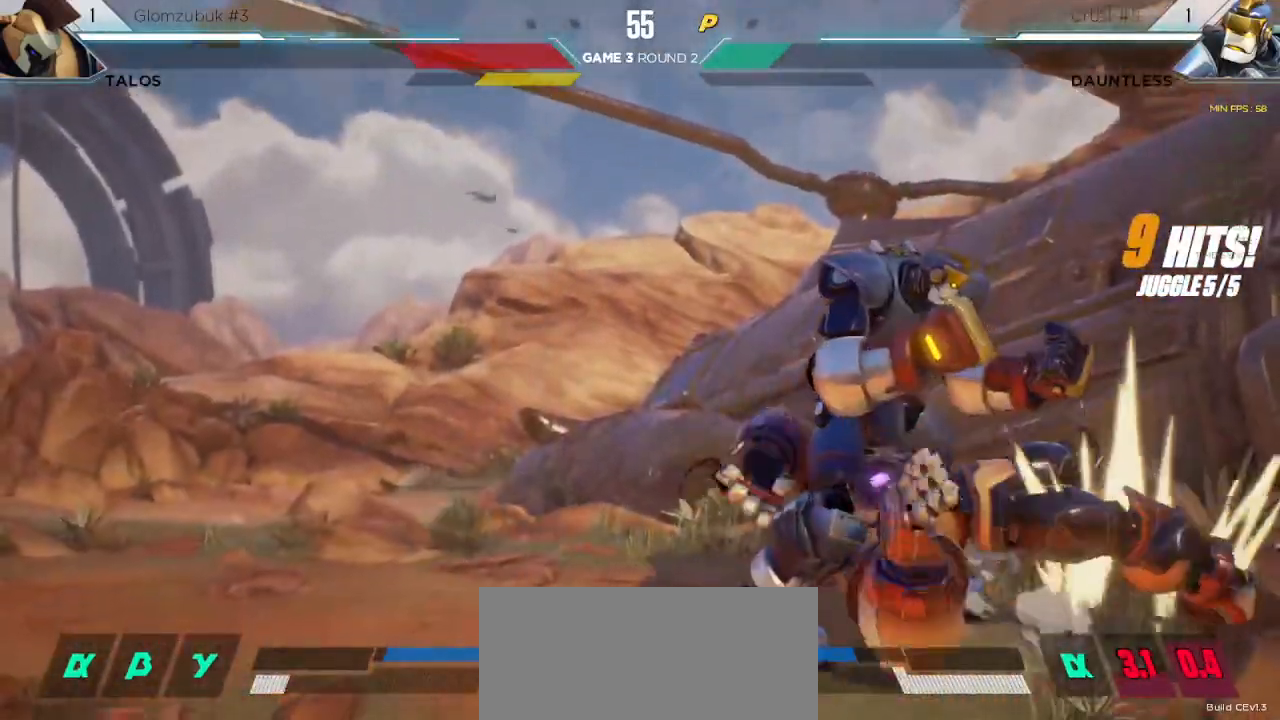
{"keys": [], "events": [[100, "up", "down"], [450, "up", "up"]]}
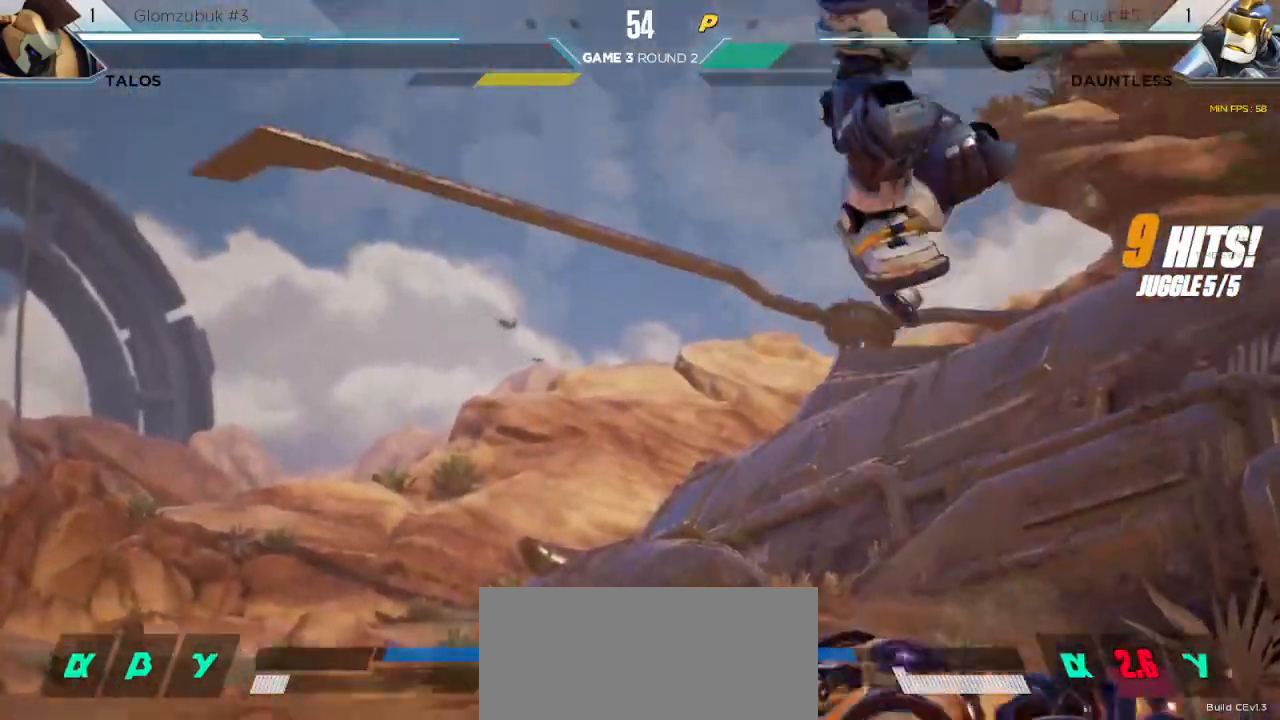
{"keys": ["up"], "events": [[350, "up", "down"]]}
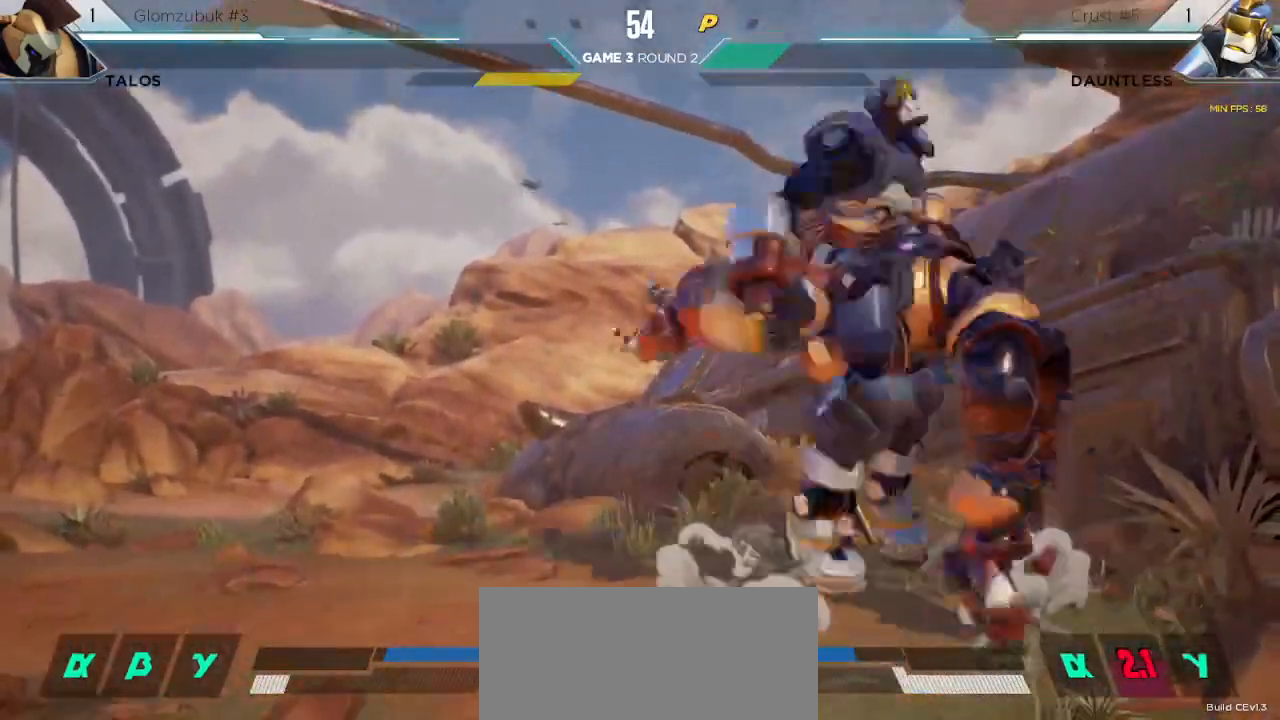
{"keys": ["l"], "events": [[117, "up", "up"], [333, "l", "down"]]}
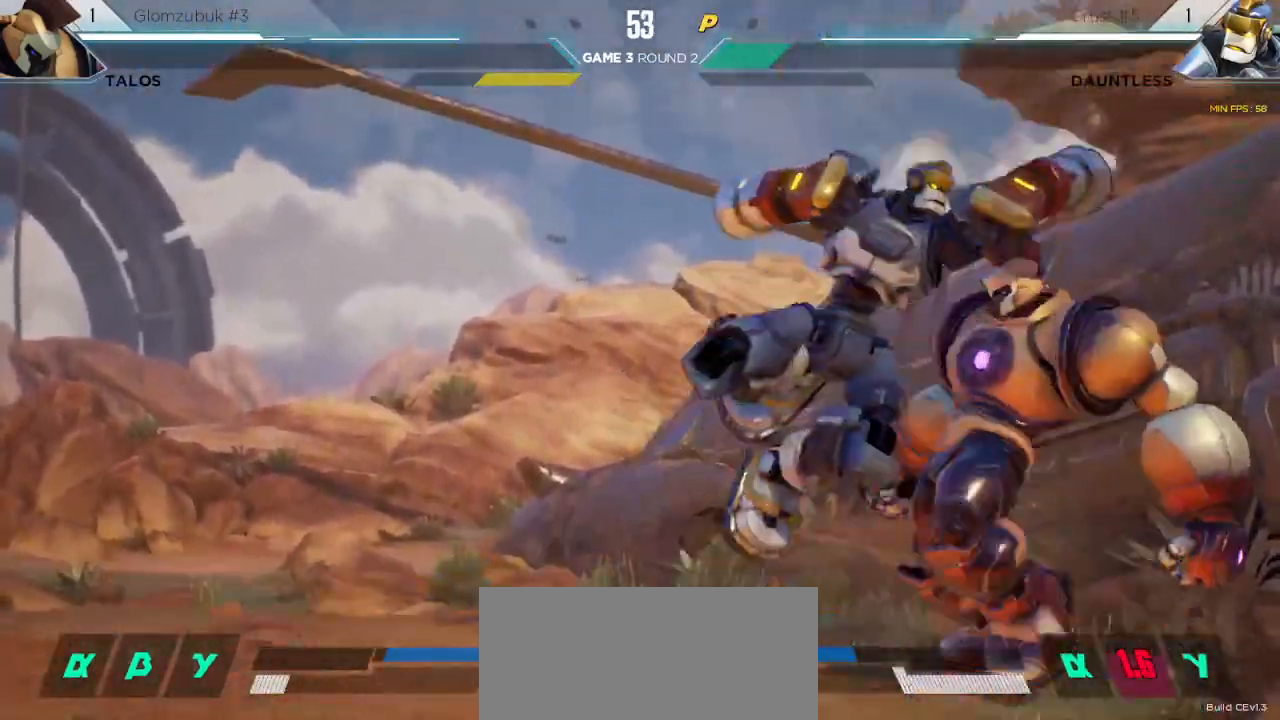
{"keys": [], "events": [[17, "l", "up"], [133, "down", "down"], [233, "l", "down"], [317, "l", "up"], [467, "down", "up"]]}
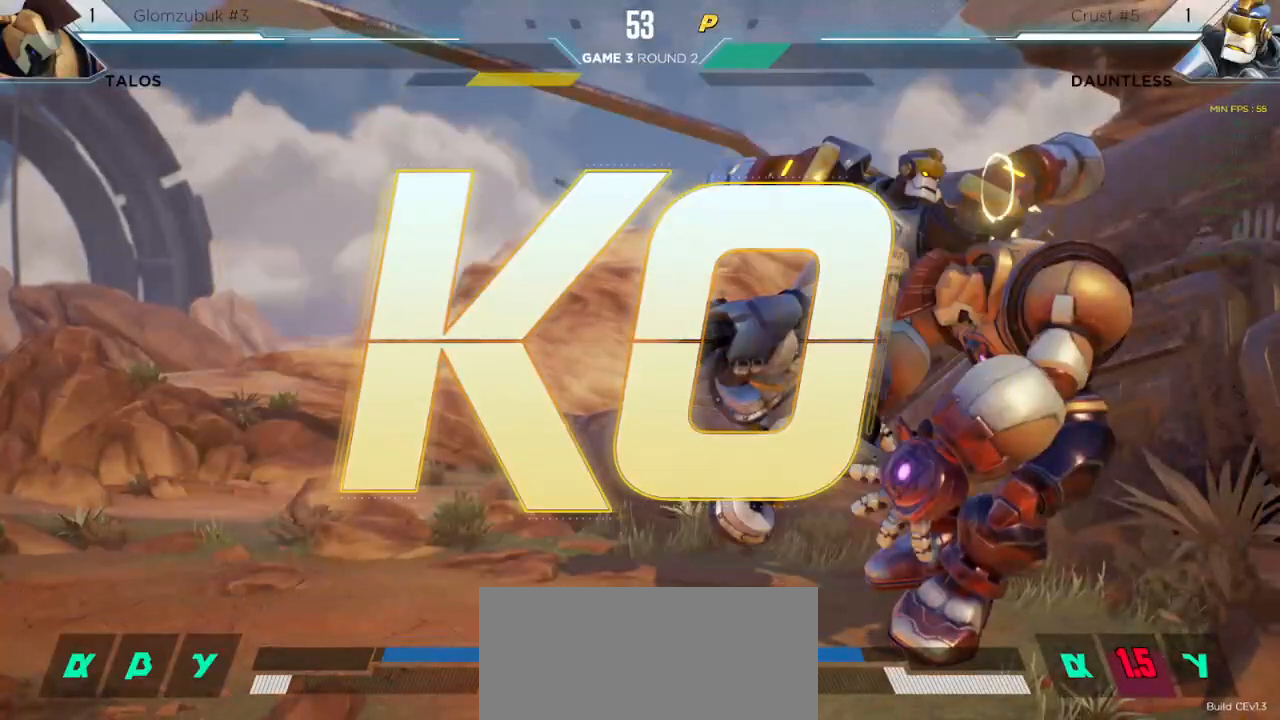
{"keys": [], "events": []}
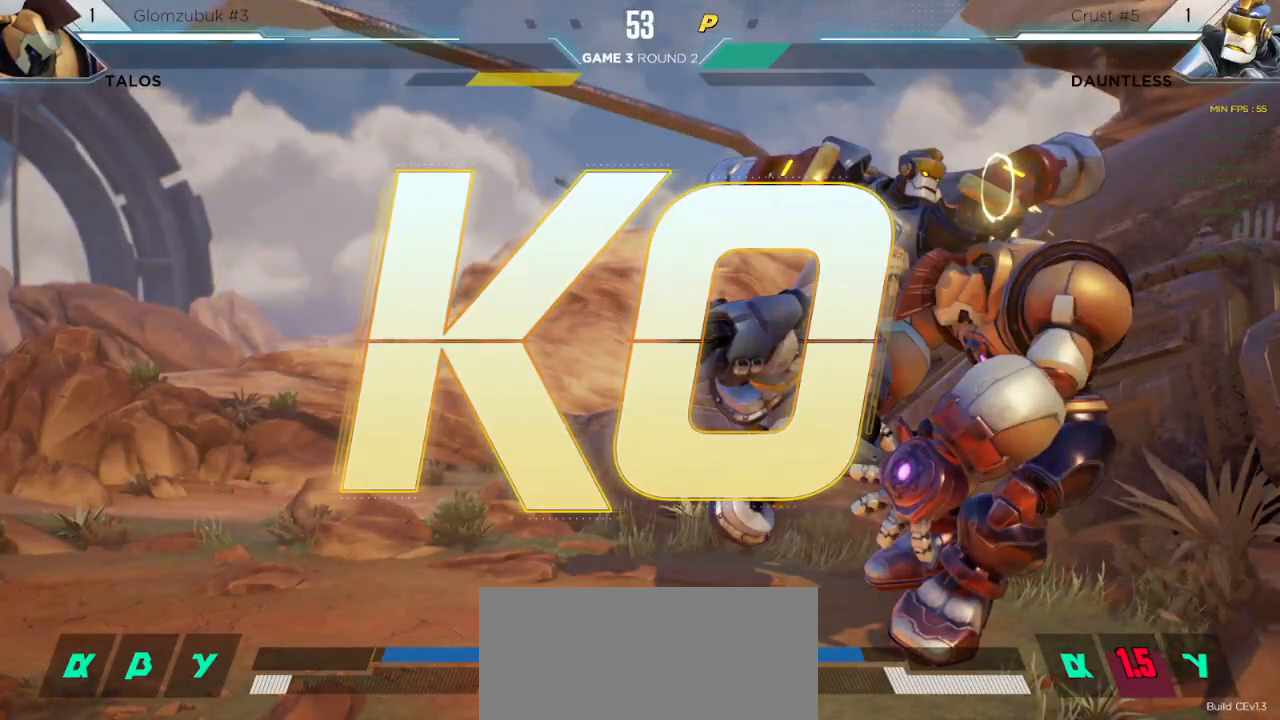
{"keys": [], "events": []}
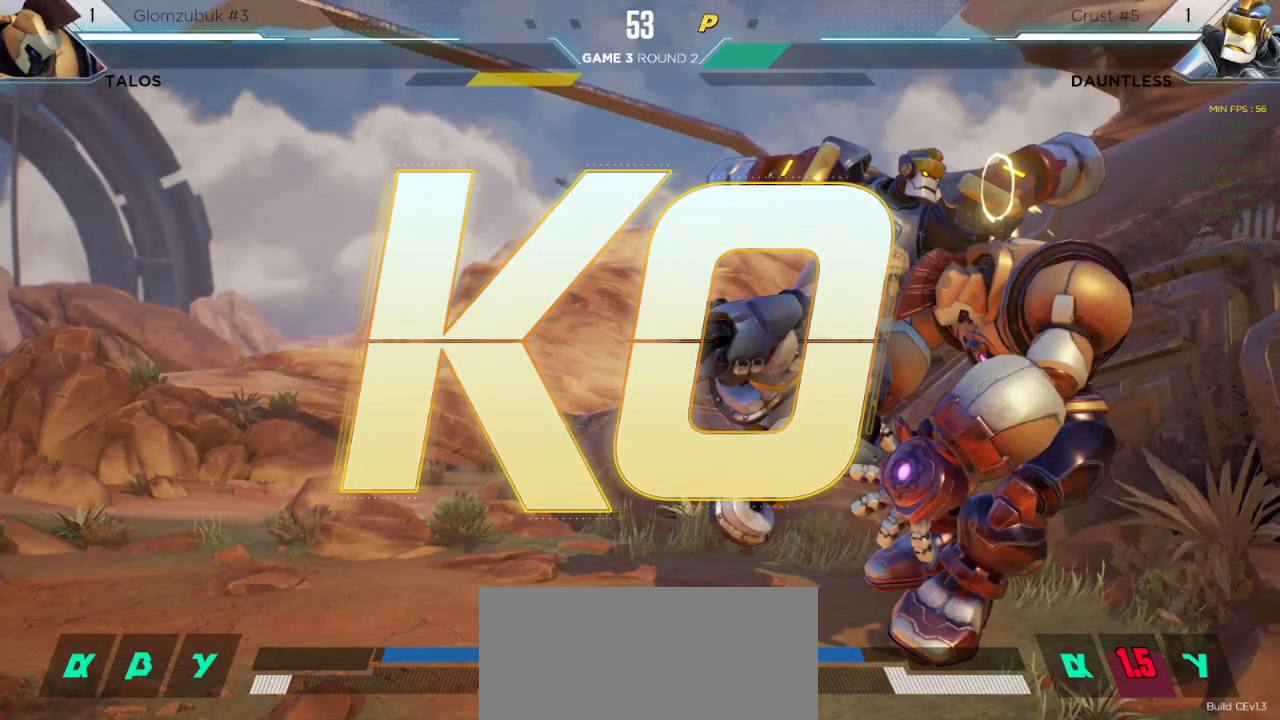
{"keys": [], "events": []}
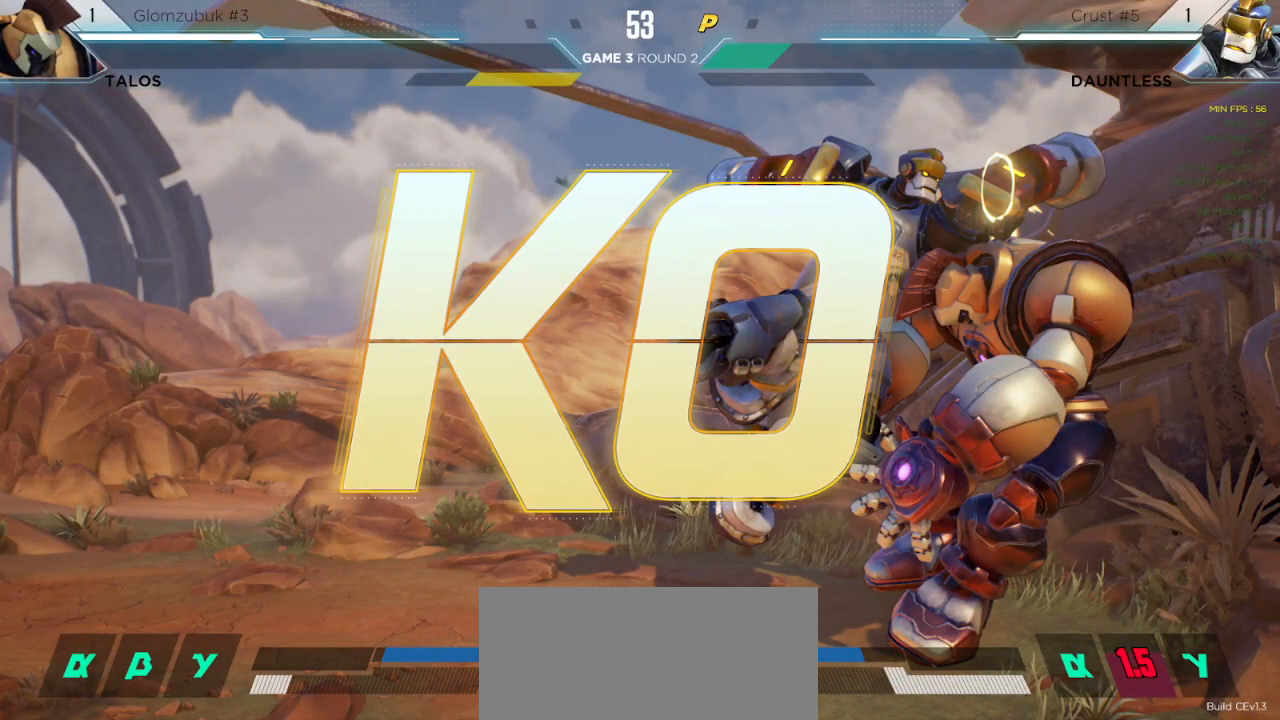
{"keys": [], "events": []}
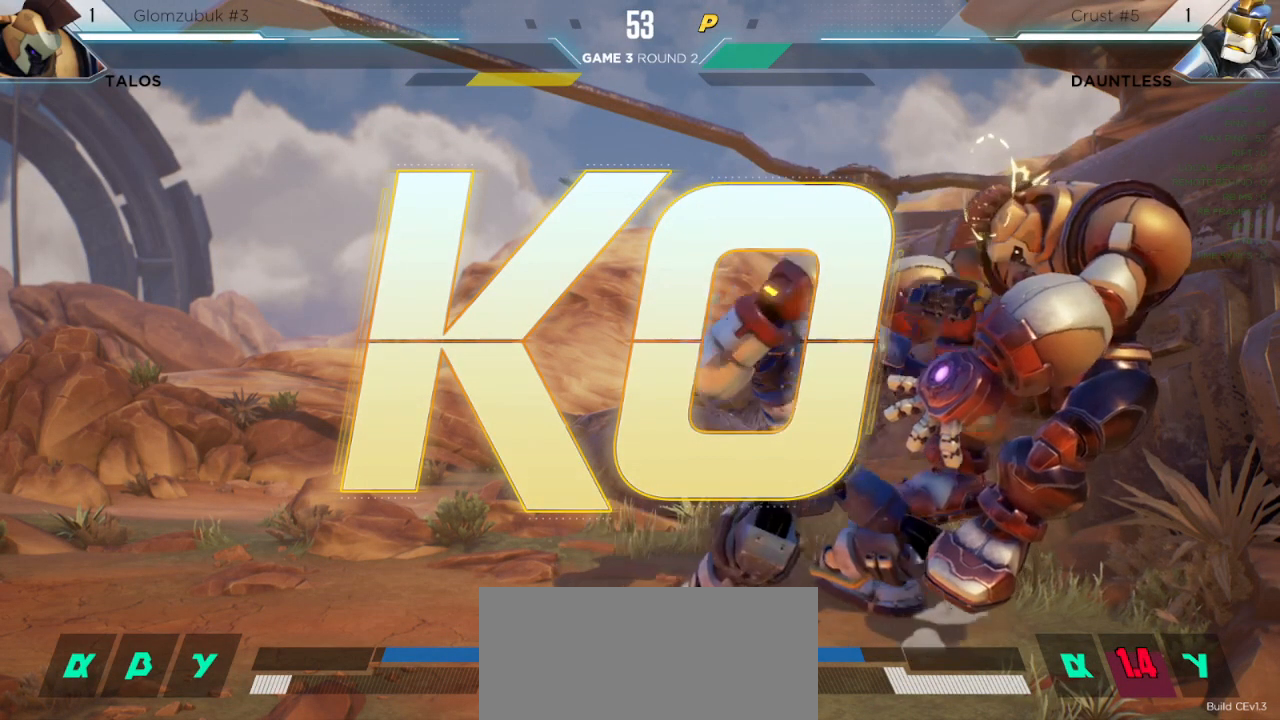
{"keys": [], "events": []}
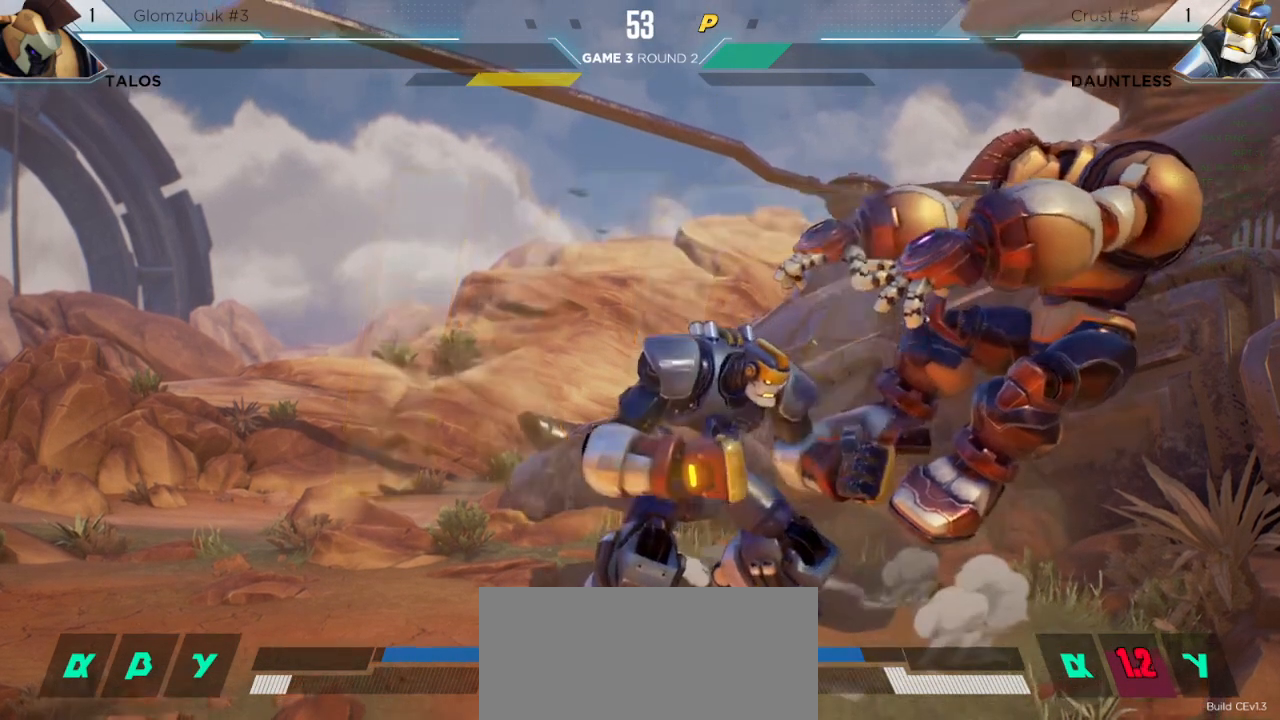
{"keys": [], "events": []}
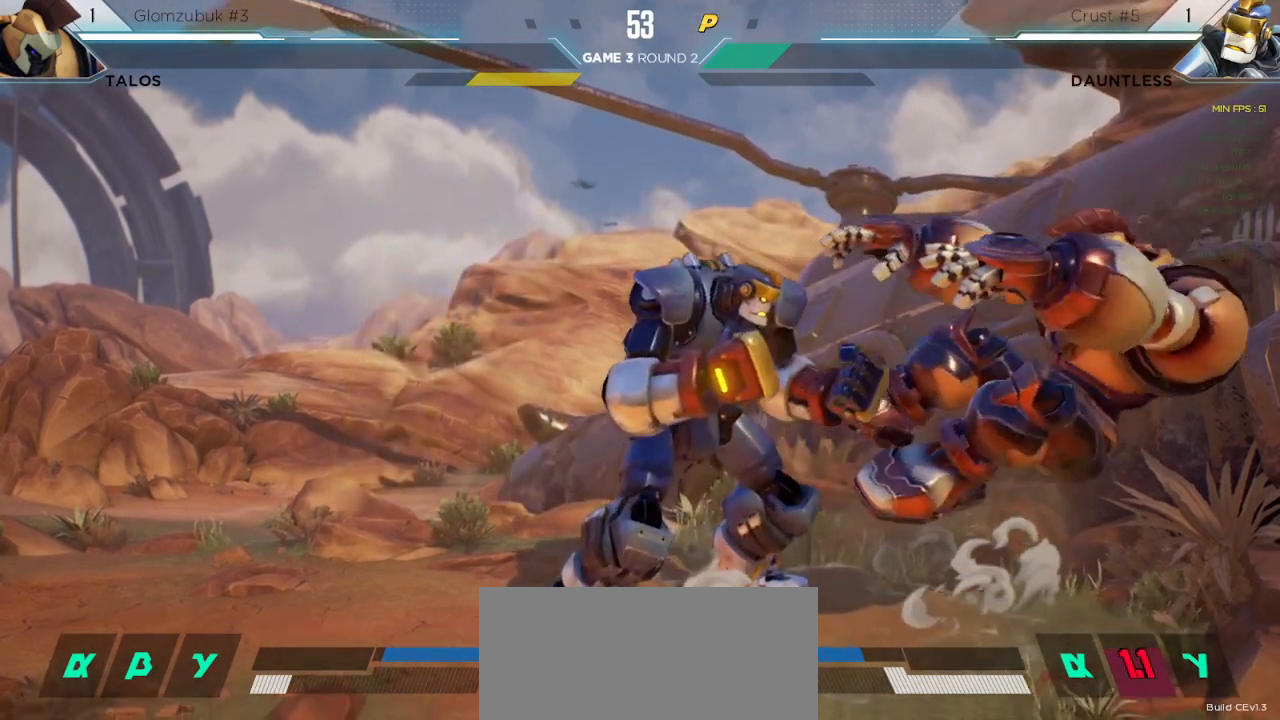
{"keys": [], "events": []}
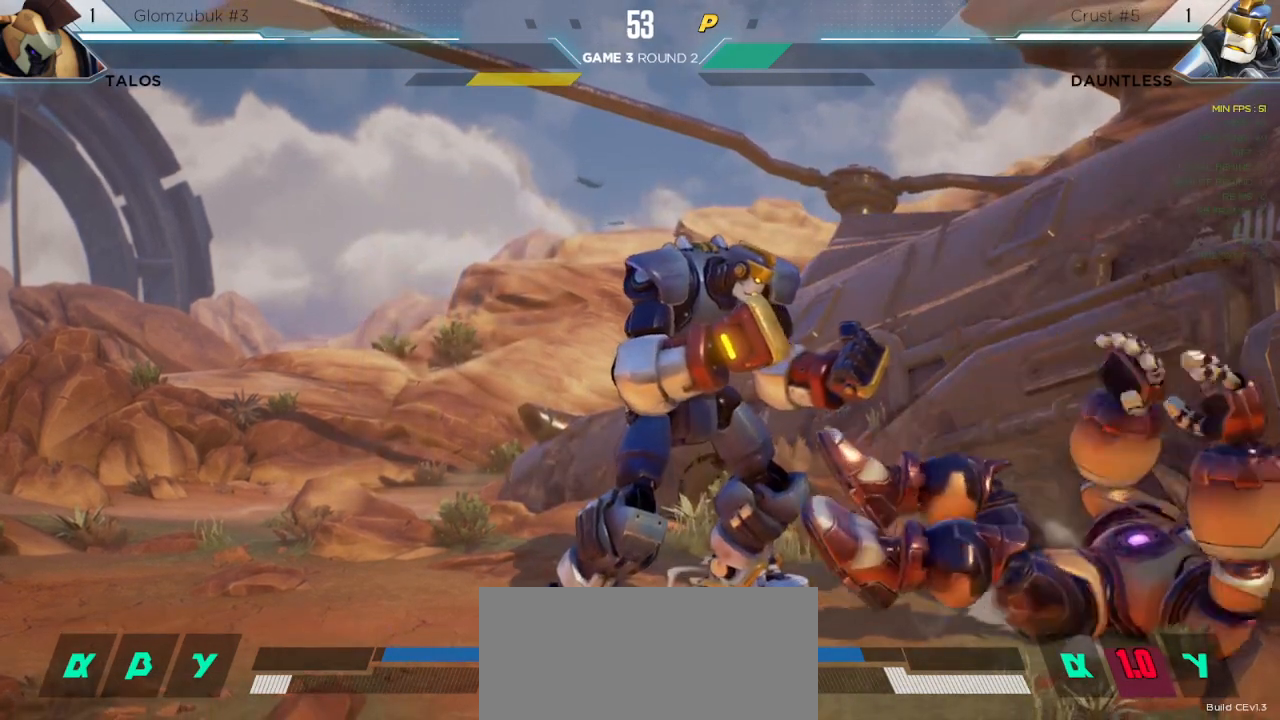
{"keys": [], "events": []}
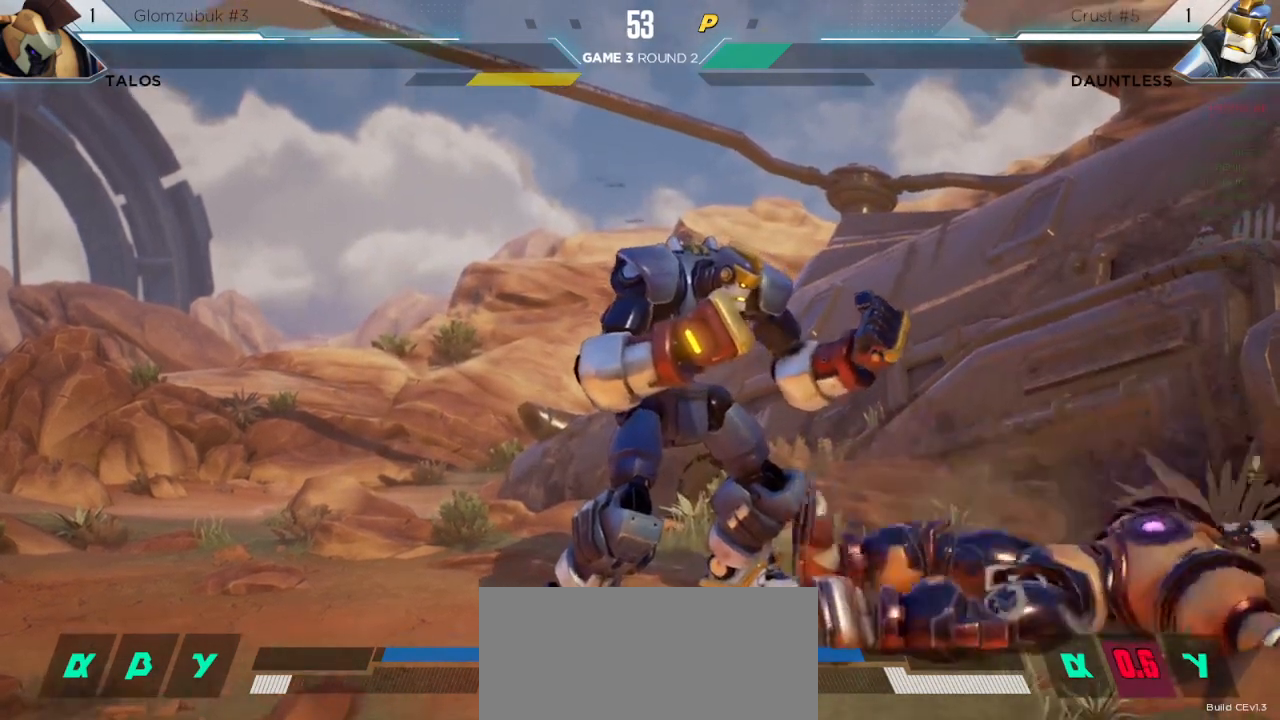
{"keys": [], "events": [[100, "down", "down"], [167, "down", "up"]]}